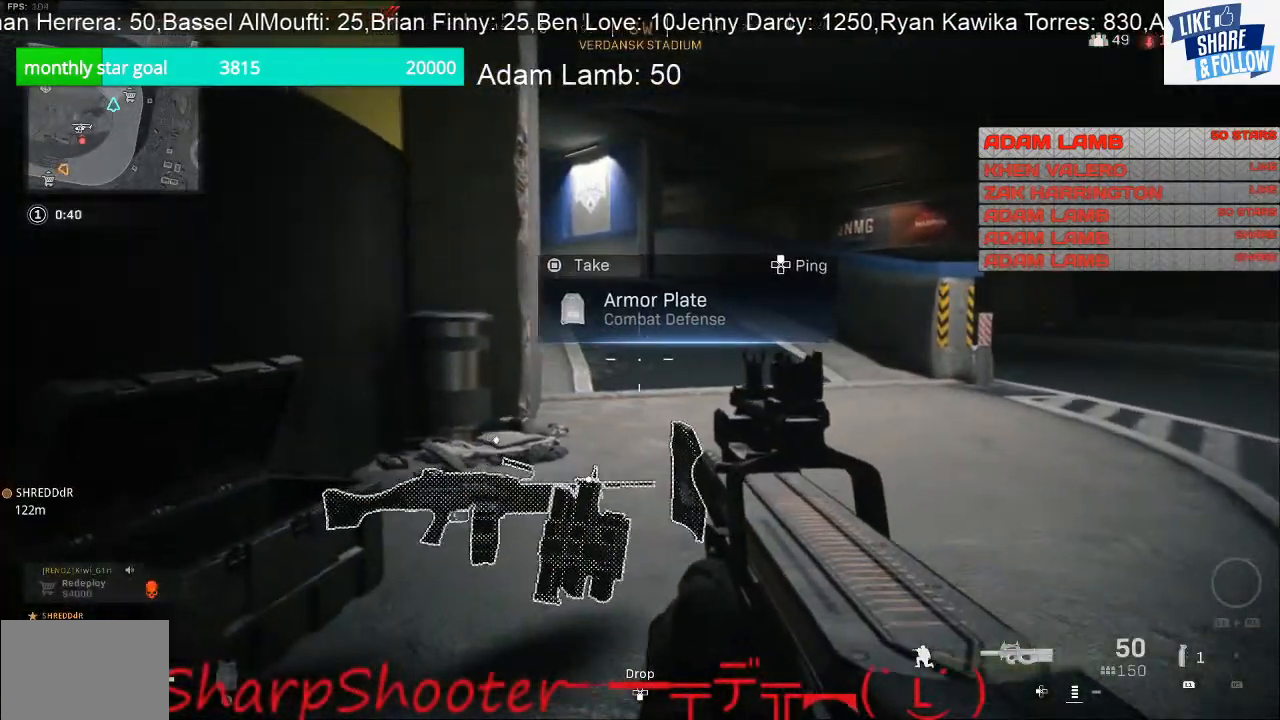
Gameplay with a controller (PlayStation layout); each line is a JSON object with the inputs held at the frame after it. "events" lists button and stick changes between this image and that frame as [ms after this image, input, new state], when the widget could be followed in between. Not read: L3.
{"buttons": [], "left_stick": "up", "right_stick": "center", "events": [[133, "TRIANGLE", "up"], [133, "left_stick", "center"], [367, "left_stick", "up"]]}
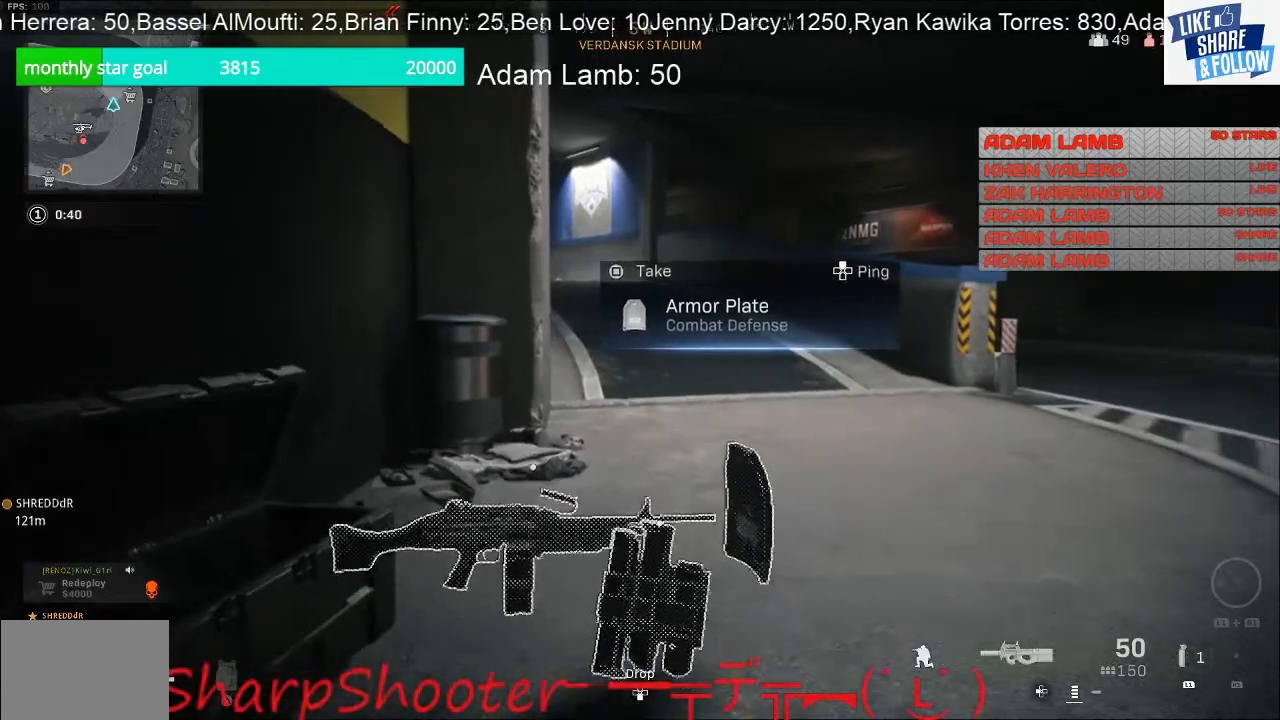
{"buttons": [], "left_stick": "center", "right_stick": "center", "events": [[33, "left_stick", "center"], [233, "left_stick", "up-left"], [400, "left_stick", "center"]]}
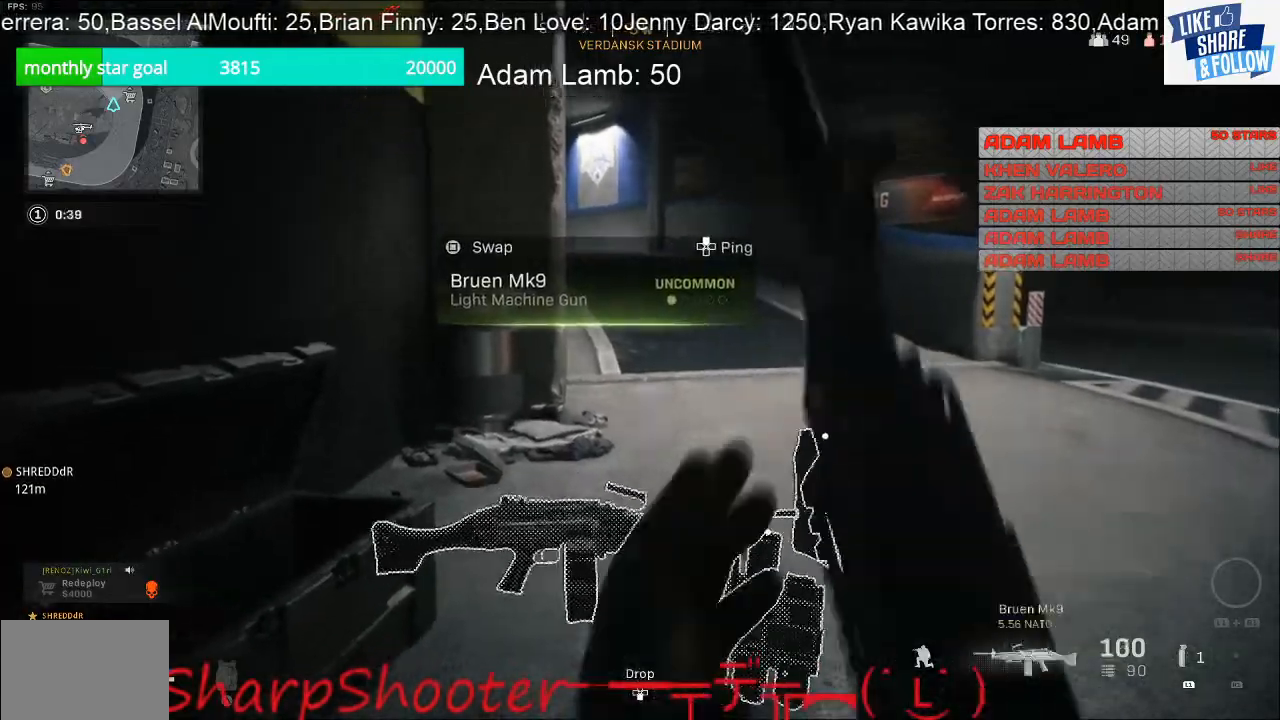
{"buttons": [], "left_stick": "center", "right_stick": "center", "events": []}
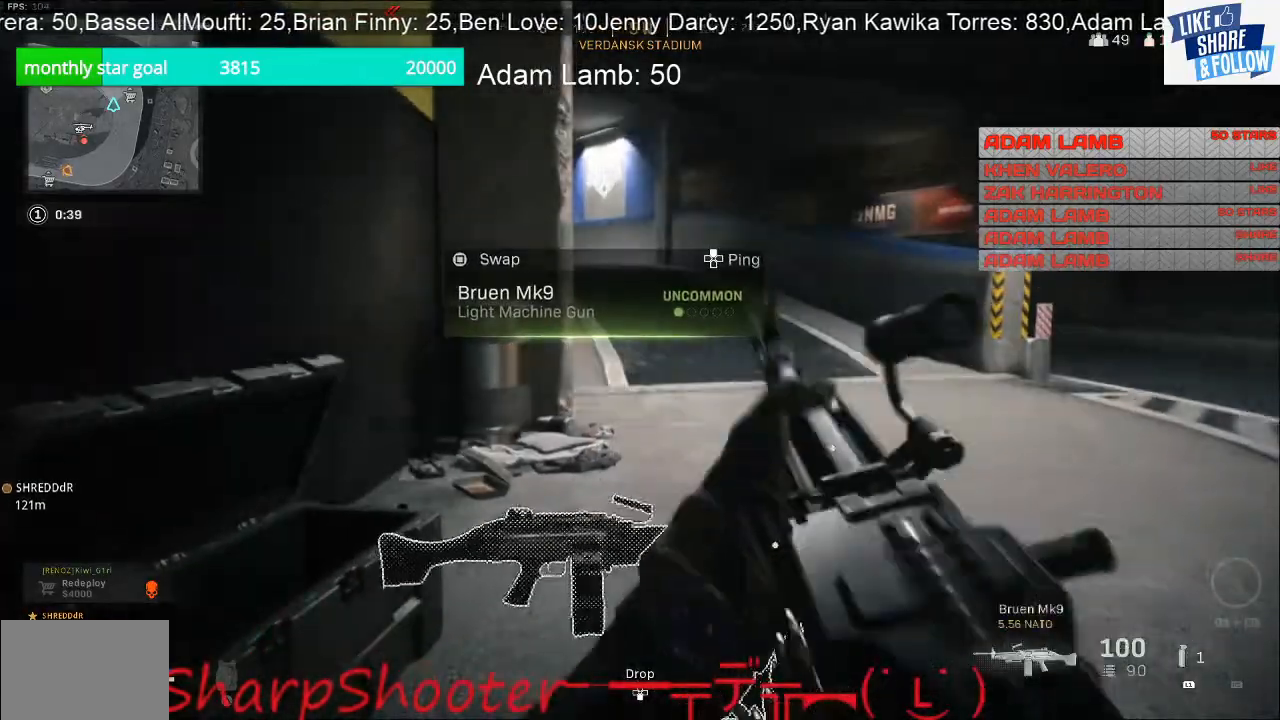
{"buttons": ["SQUARE"], "left_stick": "center", "right_stick": "center", "events": [[333, "left_stick", "up-left"], [400, "left_stick", "center"], [467, "SQUARE", "down"]]}
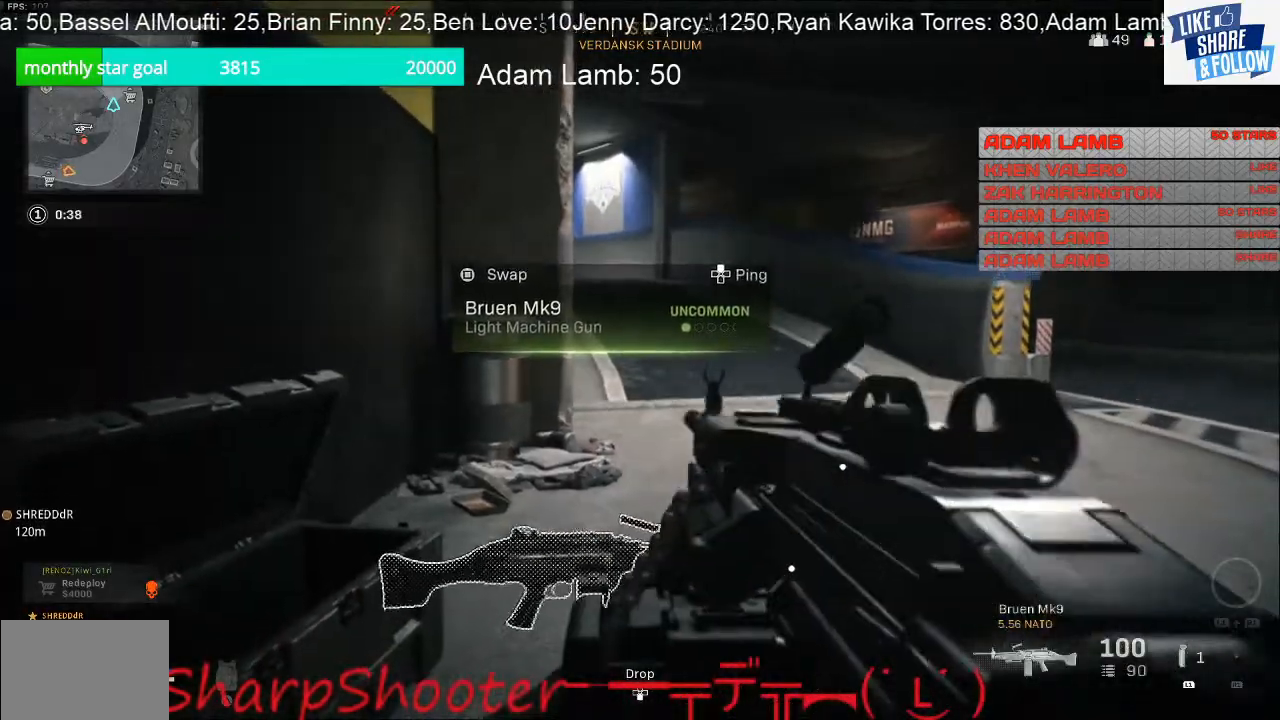
{"buttons": [], "left_stick": "up", "right_stick": "center", "events": [[300, "left_stick", "up"], [467, "SQUARE", "up"]]}
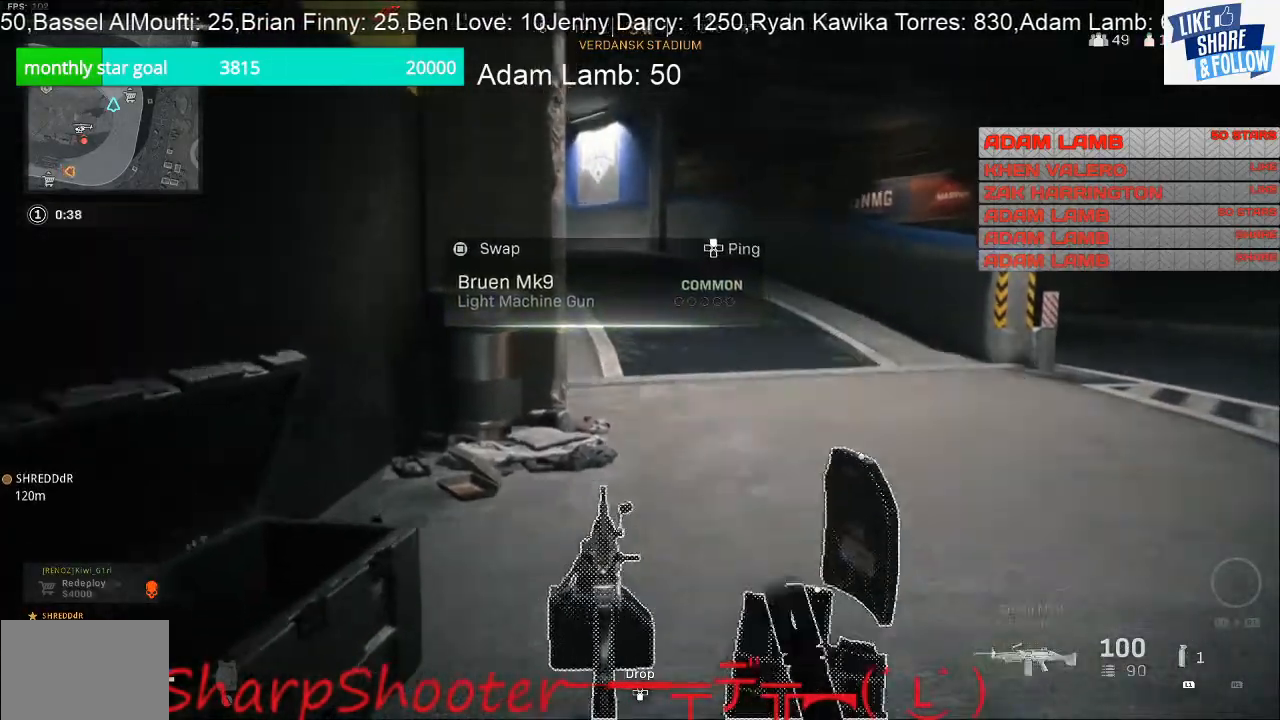
{"buttons": [], "left_stick": "up", "right_stick": "center", "events": [[67, "left_stick", "up-right"], [233, "right_stick", "down-right"], [267, "left_stick", "up"], [333, "right_stick", "center"]]}
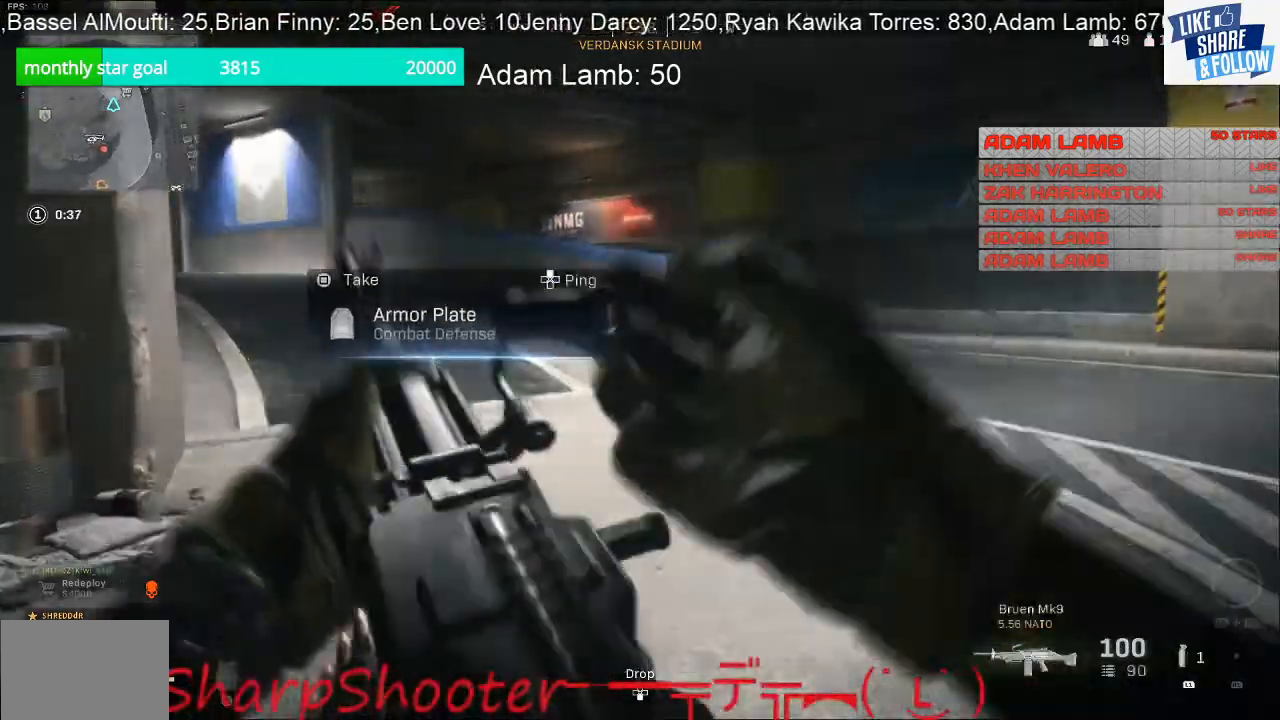
{"buttons": [], "left_stick": "down-right", "right_stick": "center", "events": [[333, "right_stick", "right"], [367, "left_stick", "down-right"], [467, "right_stick", "center"]]}
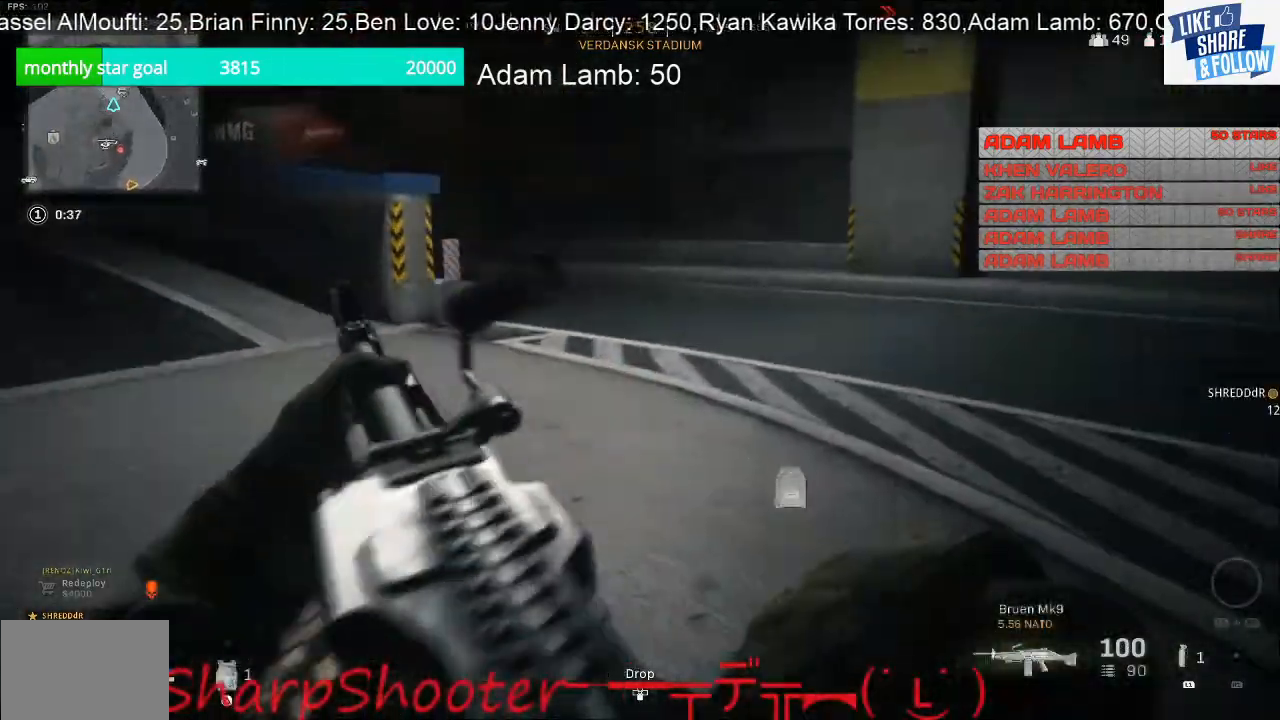
{"buttons": [], "left_stick": "down-right", "right_stick": "center", "events": [[33, "left_stick", "down"], [33, "right_stick", "up-left"], [167, "left_stick", "down-right"], [233, "right_stick", "center"]]}
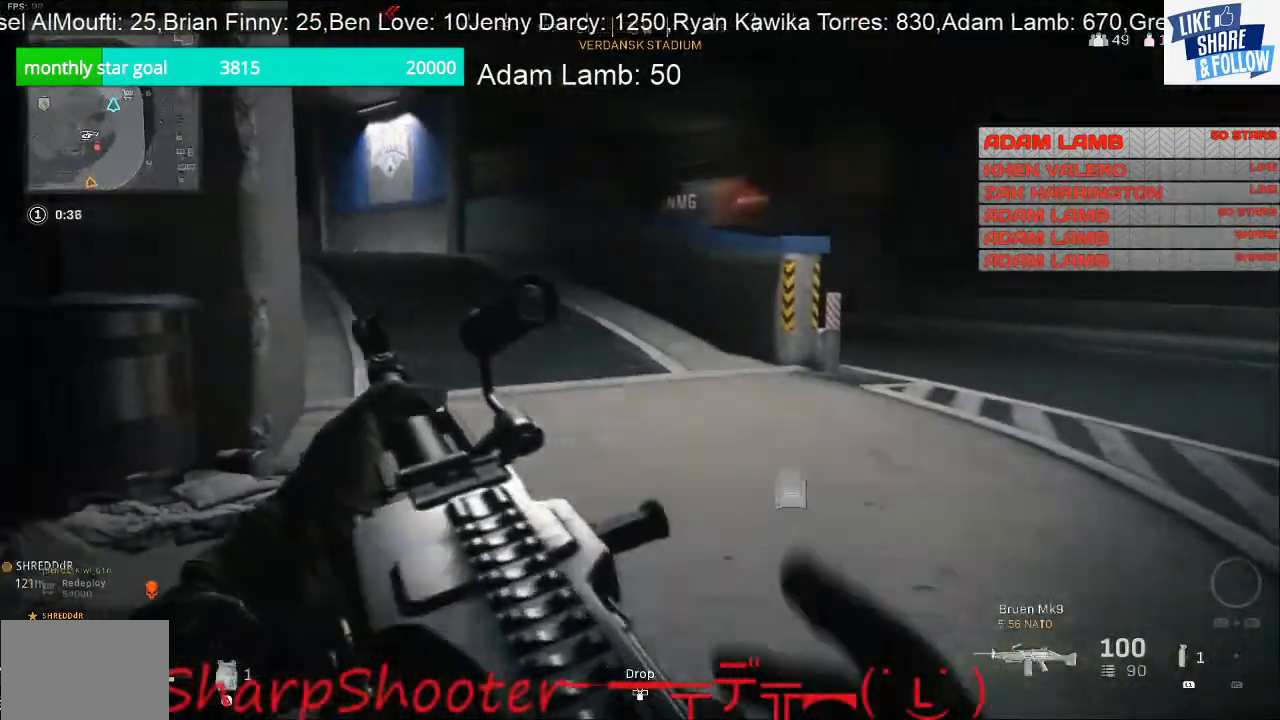
{"buttons": [], "left_stick": "up-right", "right_stick": "right", "events": [[33, "right_stick", "right"], [467, "left_stick", "up-right"]]}
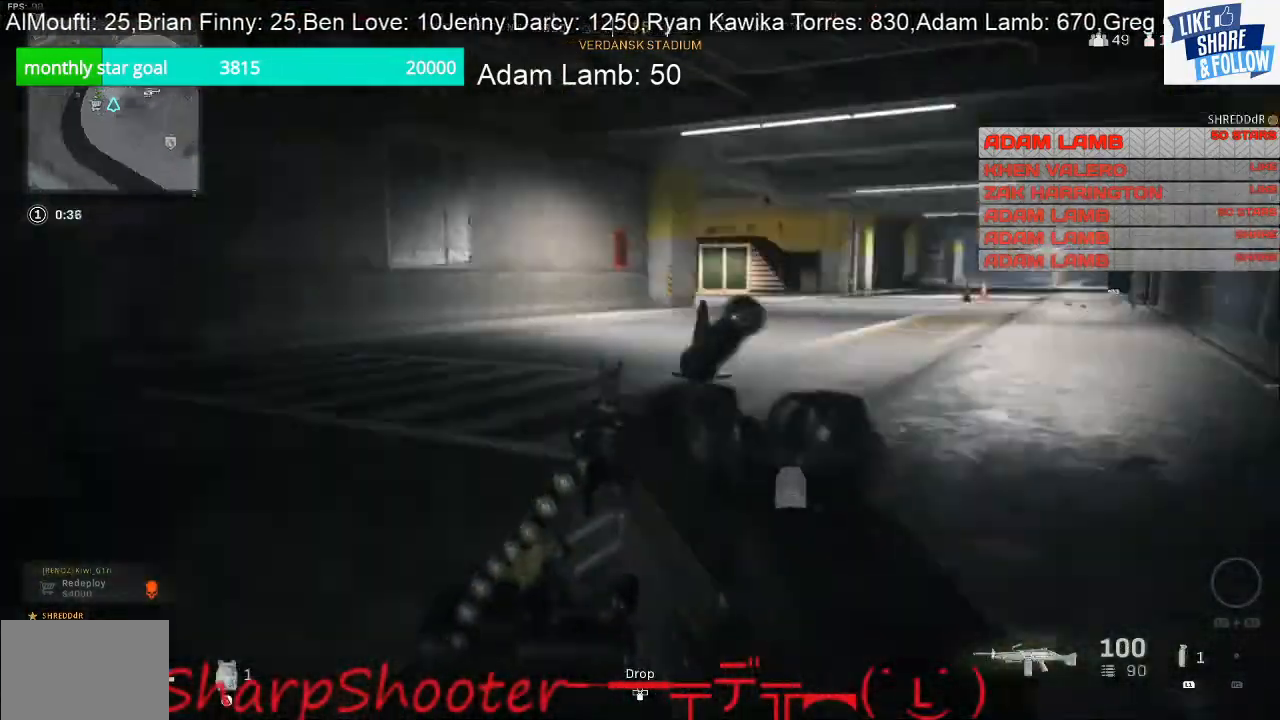
{"buttons": [], "left_stick": "up", "right_stick": "center", "events": [[67, "left_stick", "up"], [67, "right_stick", "center"]]}
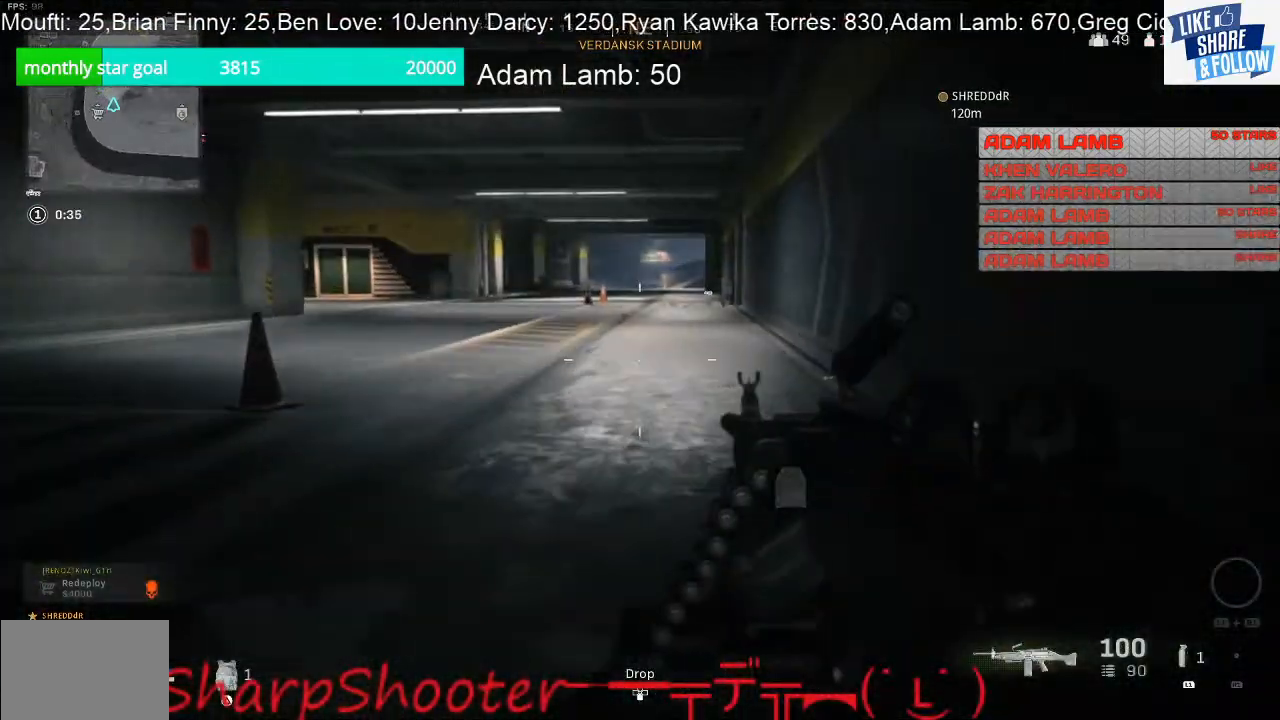
{"buttons": [], "left_stick": "up", "right_stick": "center", "events": []}
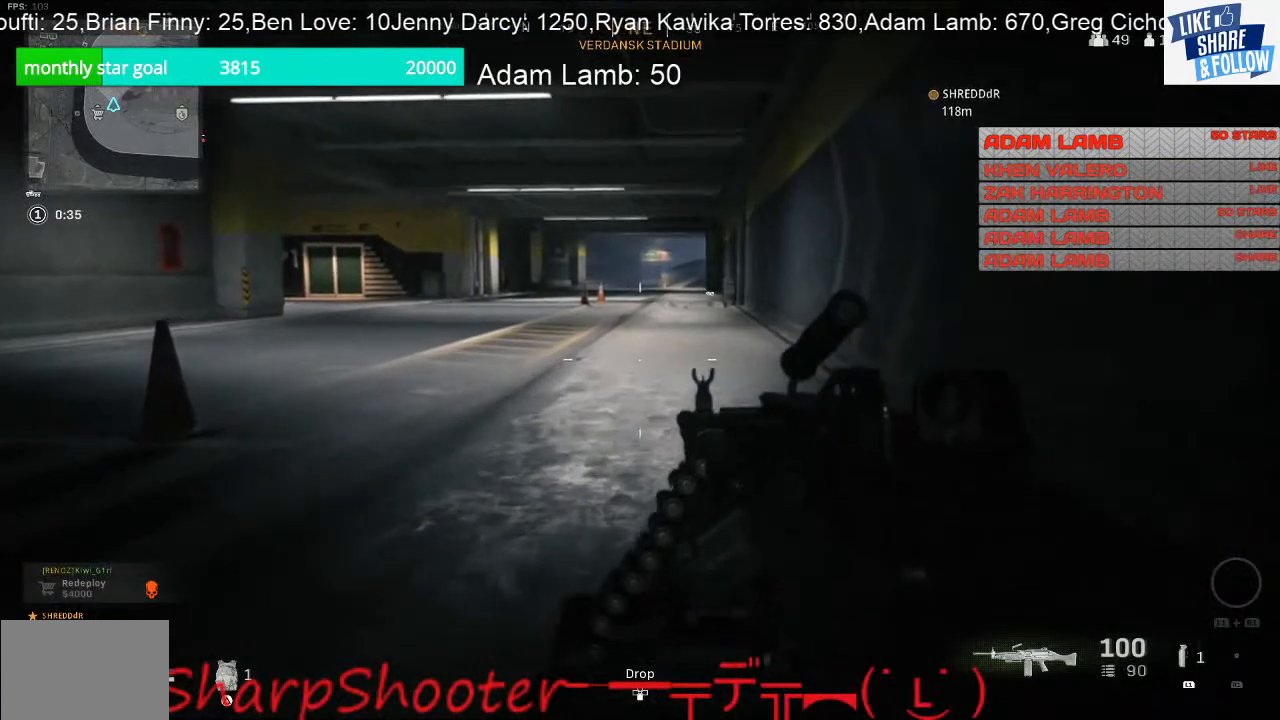
{"buttons": ["L2"], "left_stick": "right", "right_stick": "right", "events": [[67, "L2", "down"], [67, "right_stick", "up-left"], [167, "left_stick", "up-right"], [267, "right_stick", "center"], [433, "right_stick", "right"], [500, "left_stick", "right"]]}
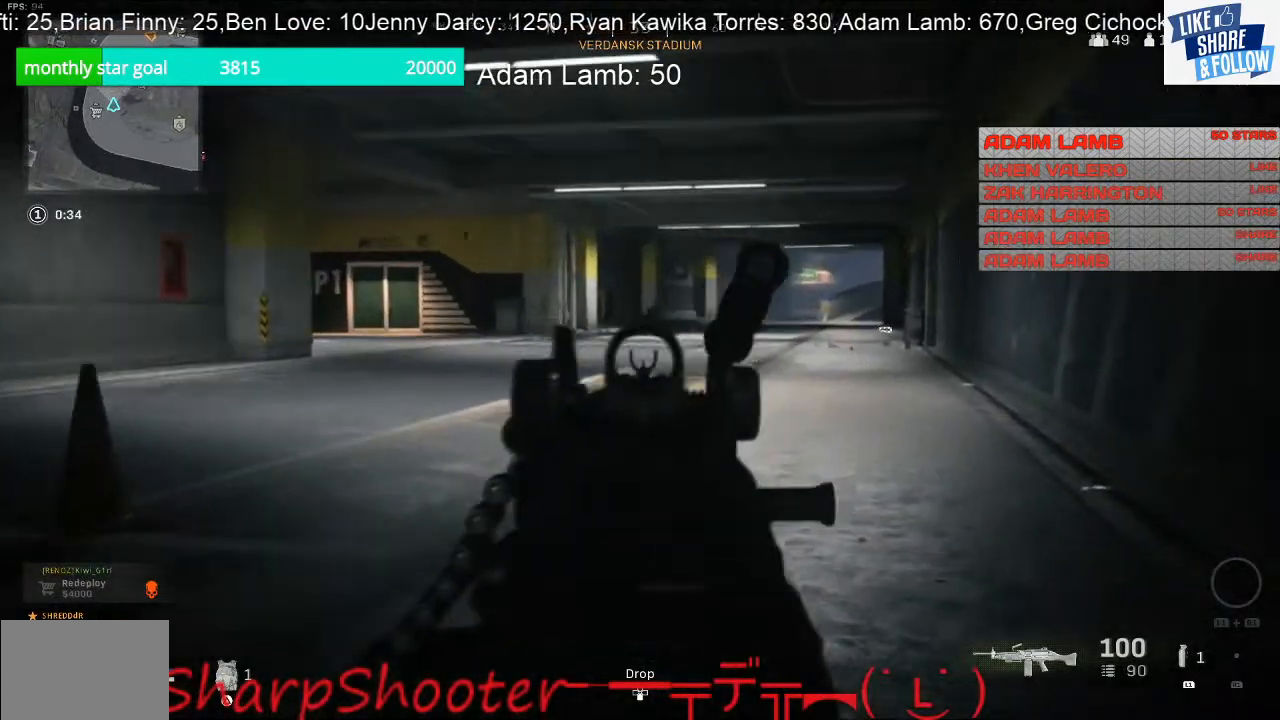
{"buttons": ["L2"], "left_stick": "up-right", "right_stick": "center", "events": [[100, "right_stick", "center"], [167, "left_stick", "up-right"]]}
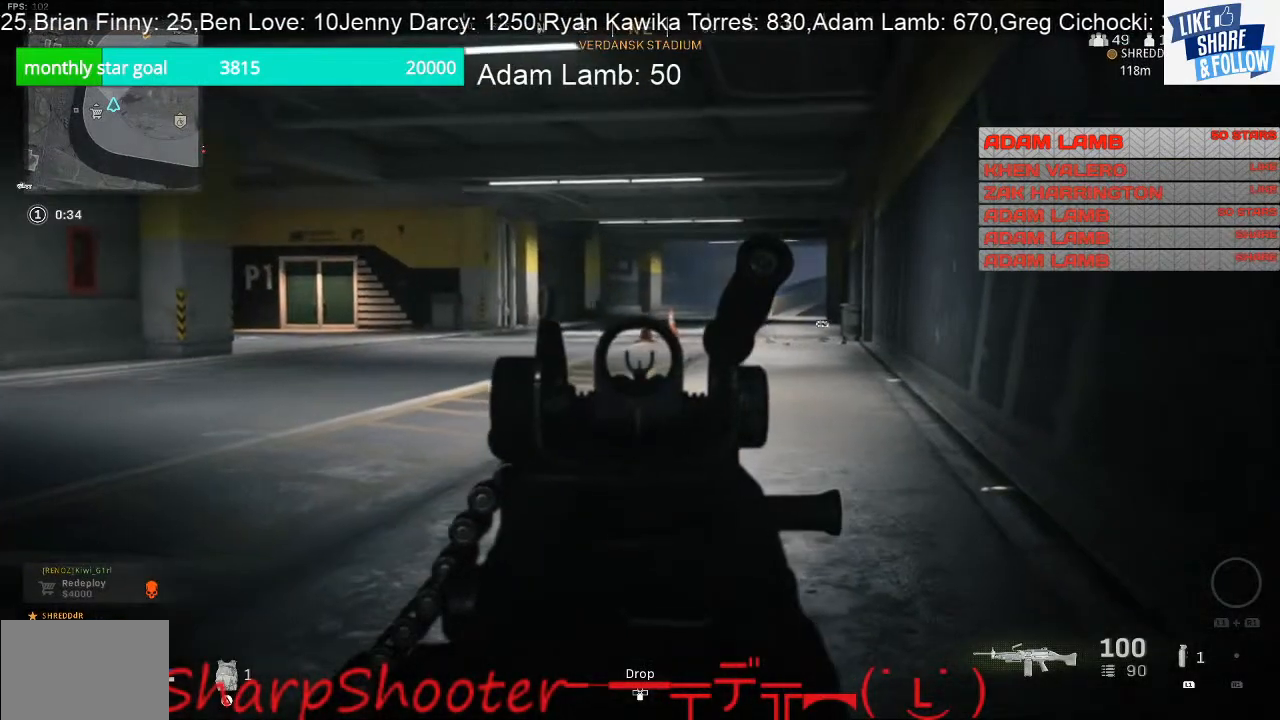
{"buttons": ["L2"], "left_stick": "up-right", "right_stick": "center", "events": []}
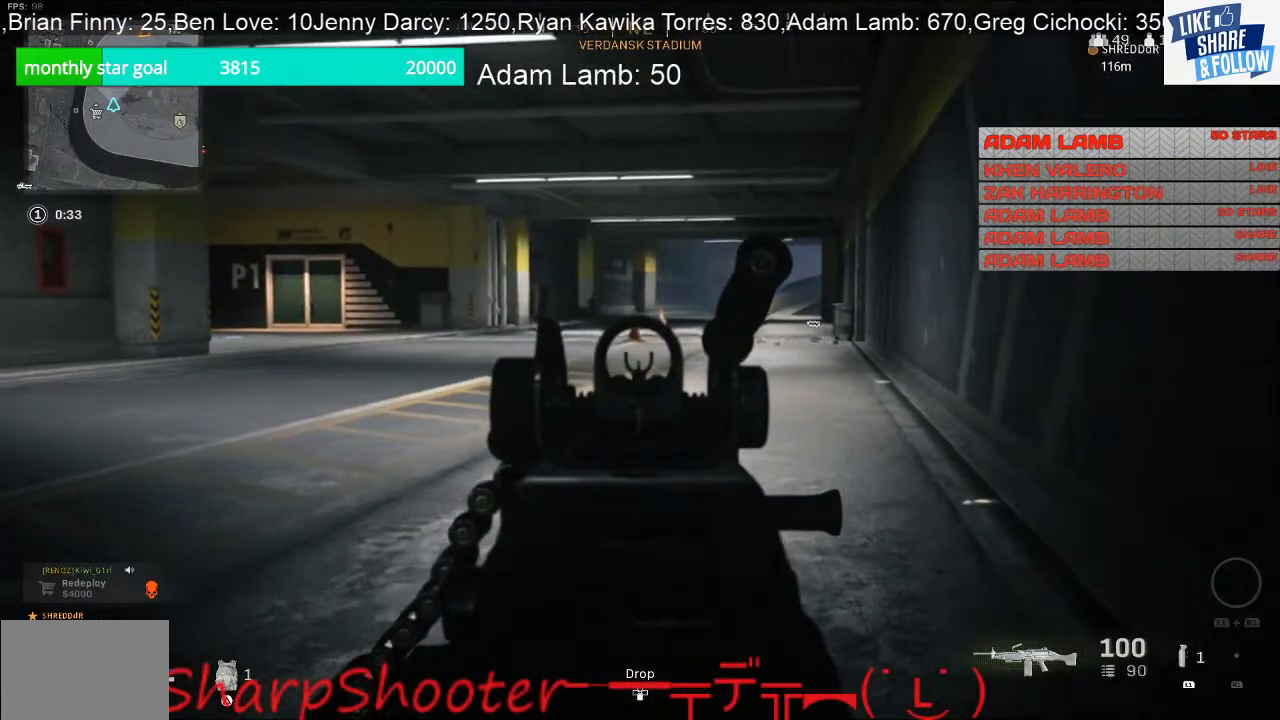
{"buttons": [], "left_stick": "up", "right_stick": "center", "events": [[133, "left_stick", "up"], [267, "L2", "up"], [267, "right_stick", "down"], [433, "right_stick", "center"]]}
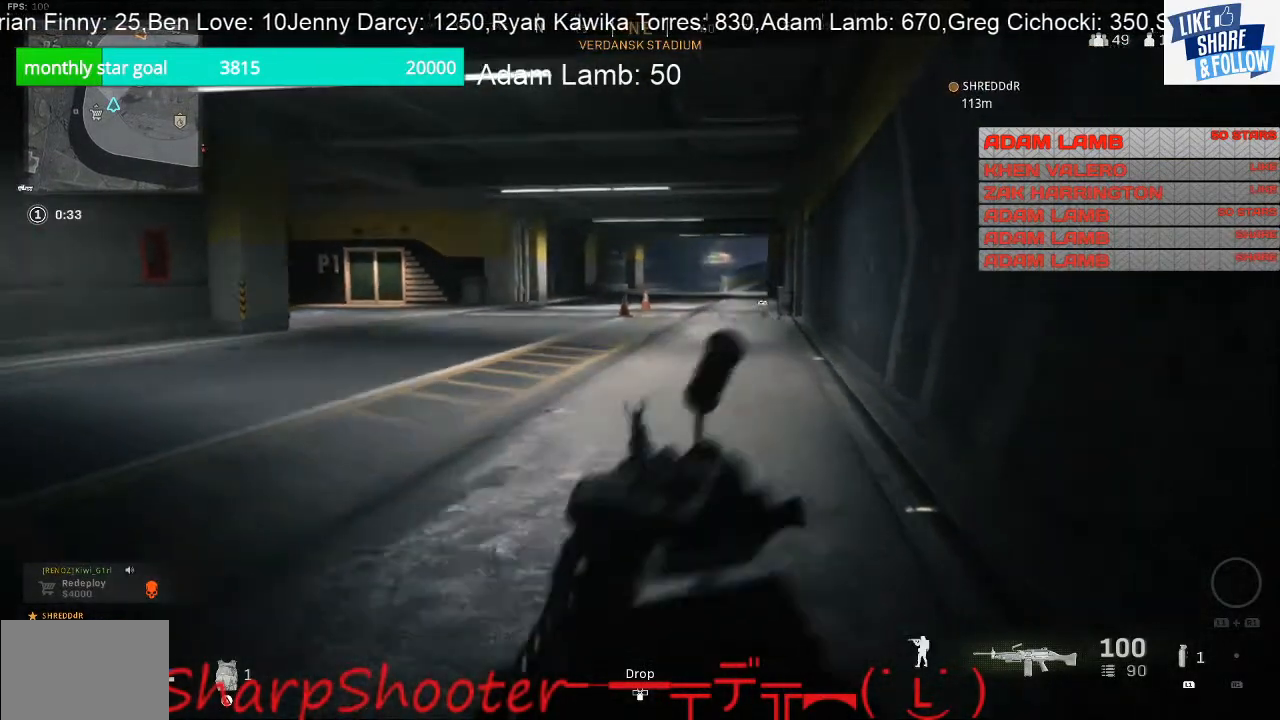
{"buttons": [], "left_stick": "up", "right_stick": "center", "events": []}
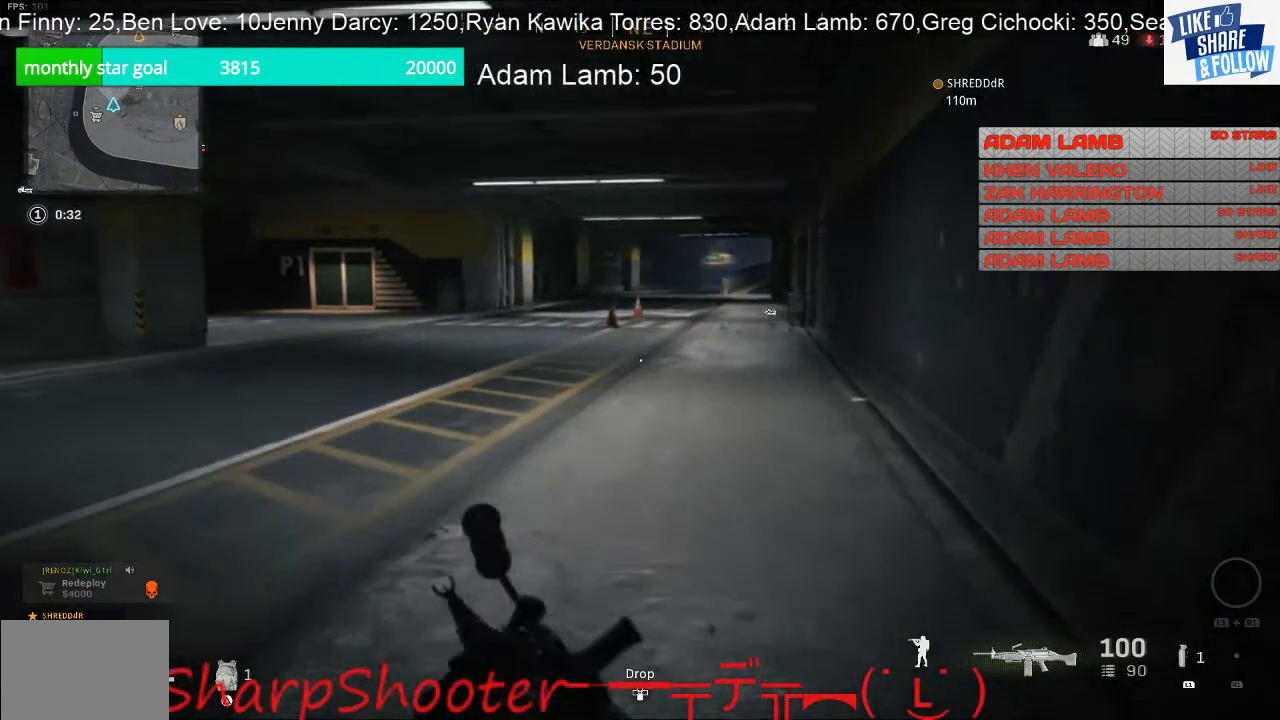
{"buttons": [], "left_stick": "up", "right_stick": "center", "events": []}
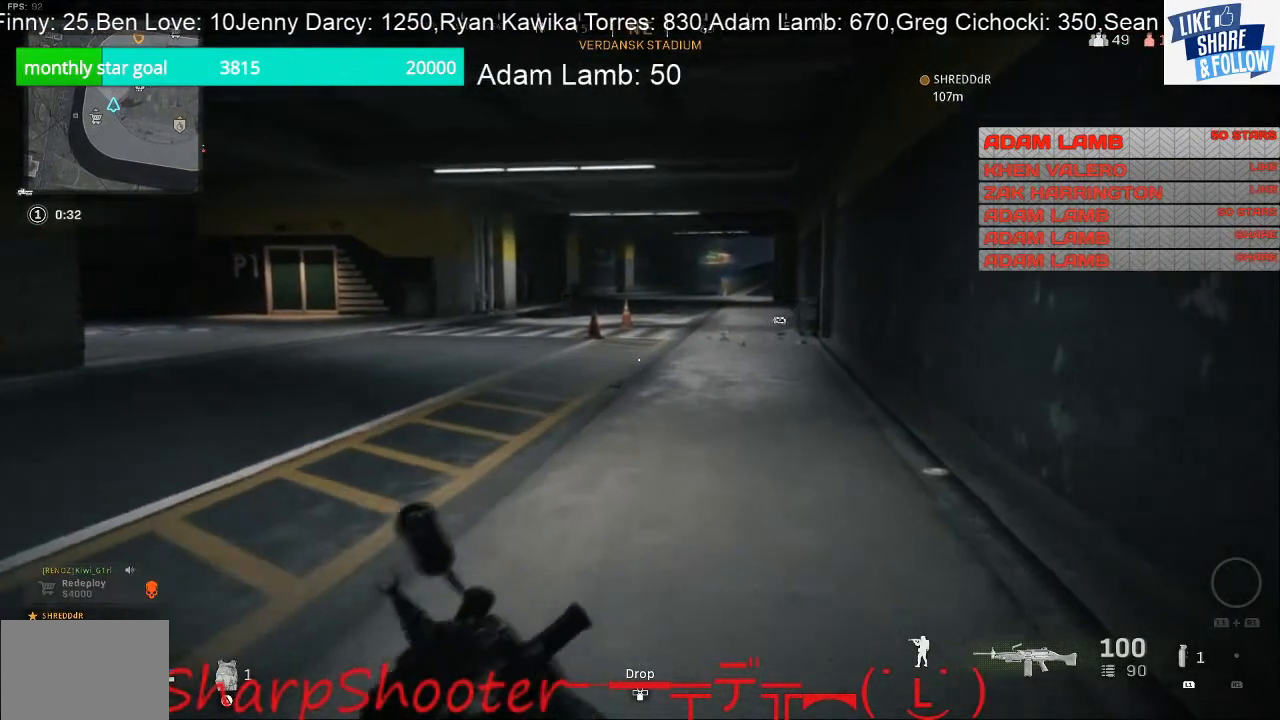
{"buttons": ["TRIANGLE"], "left_stick": "up", "right_stick": "center", "events": [[400, "TRIANGLE", "down"]]}
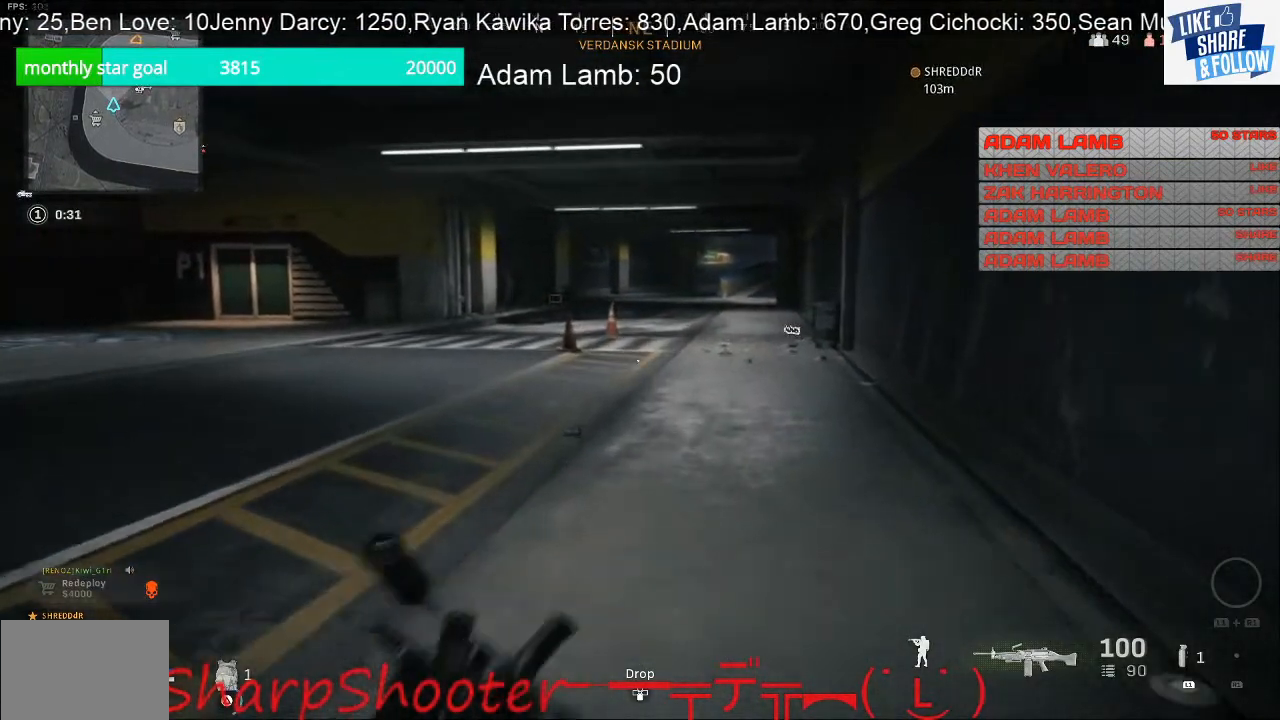
{"buttons": [], "left_stick": "up", "right_stick": "center", "events": [[67, "TRIANGLE", "up"]]}
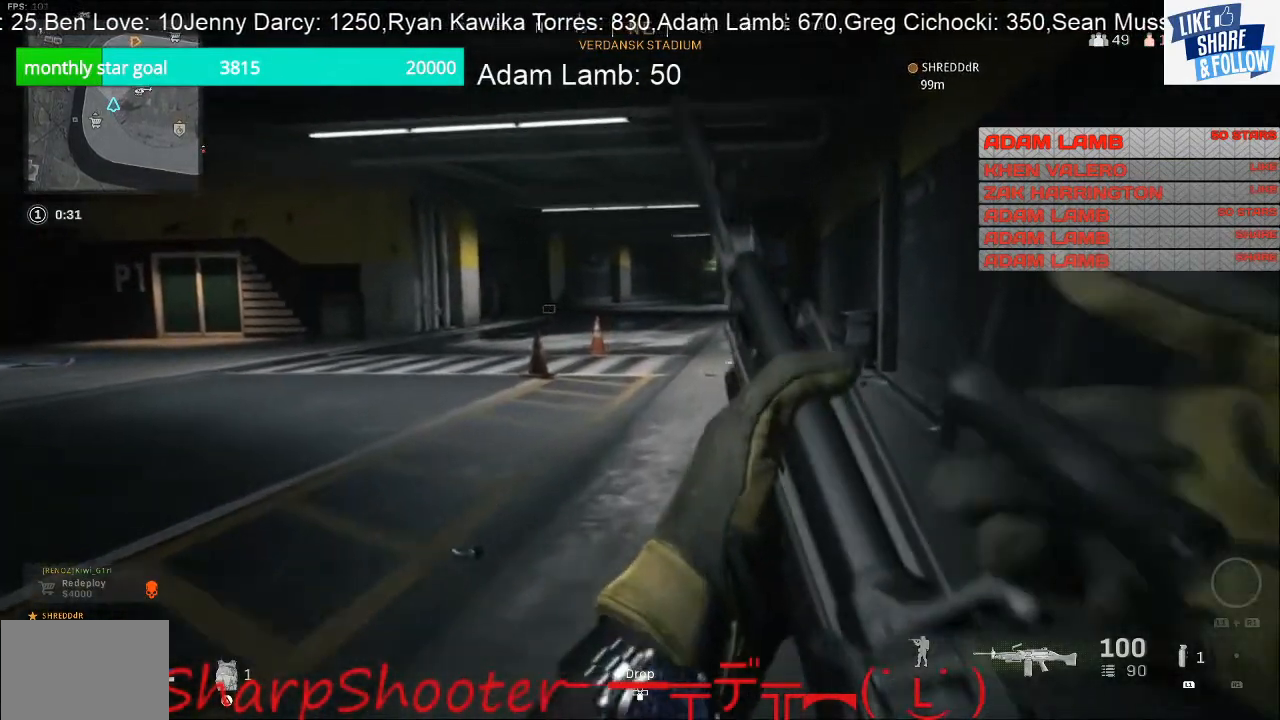
{"buttons": [], "left_stick": "up", "right_stick": "center", "events": []}
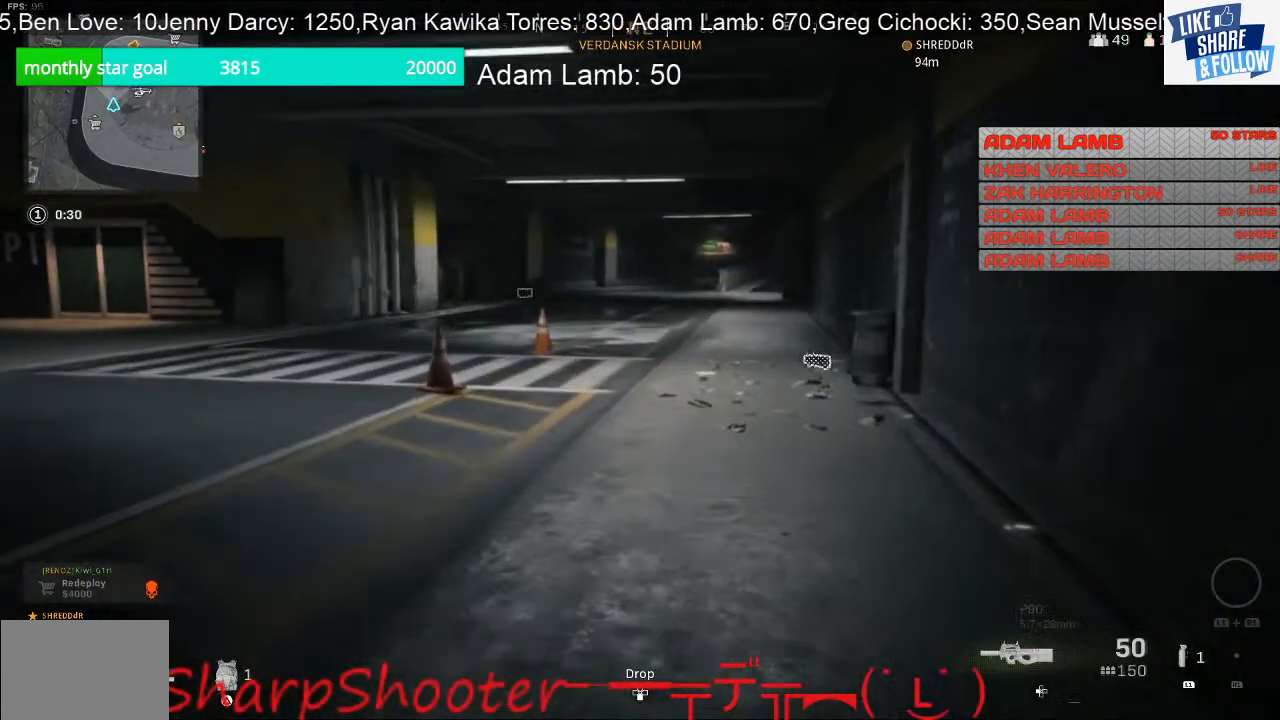
{"buttons": [], "left_stick": "up", "right_stick": "center", "events": []}
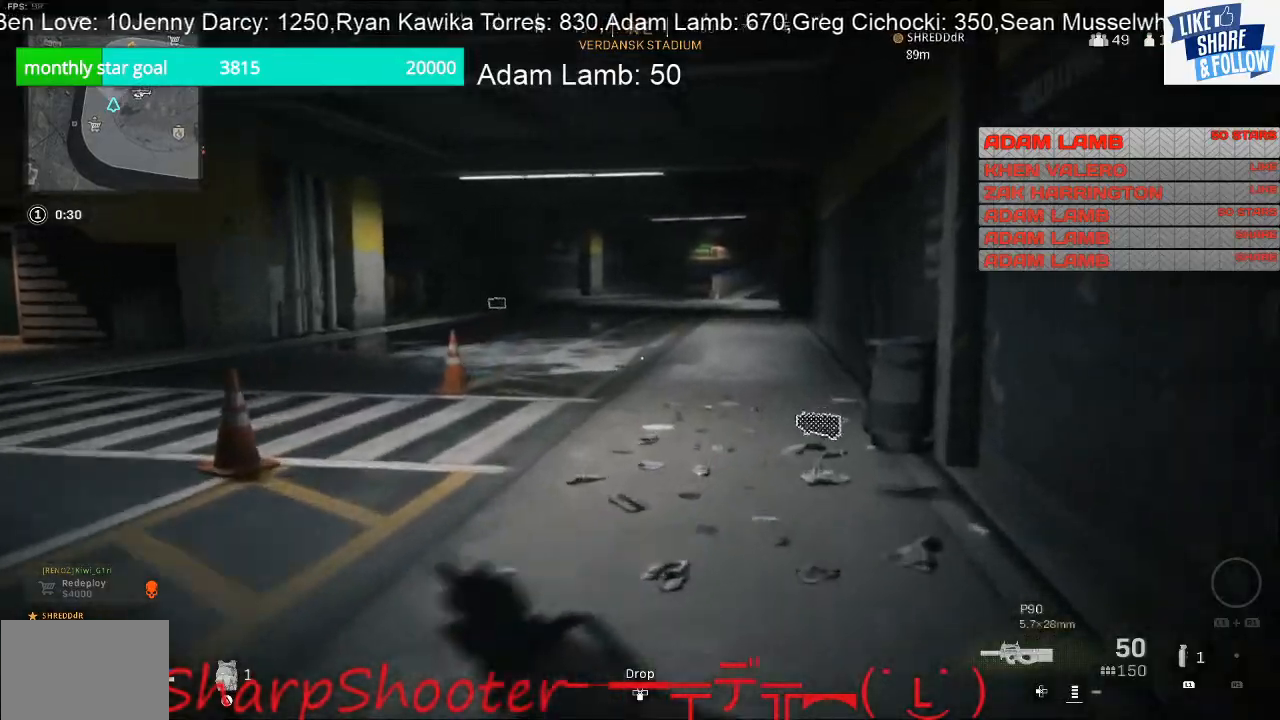
{"buttons": [], "left_stick": "up", "right_stick": "left", "events": [[267, "R3", "down"], [367, "R3", "up"], [500, "right_stick", "left"]]}
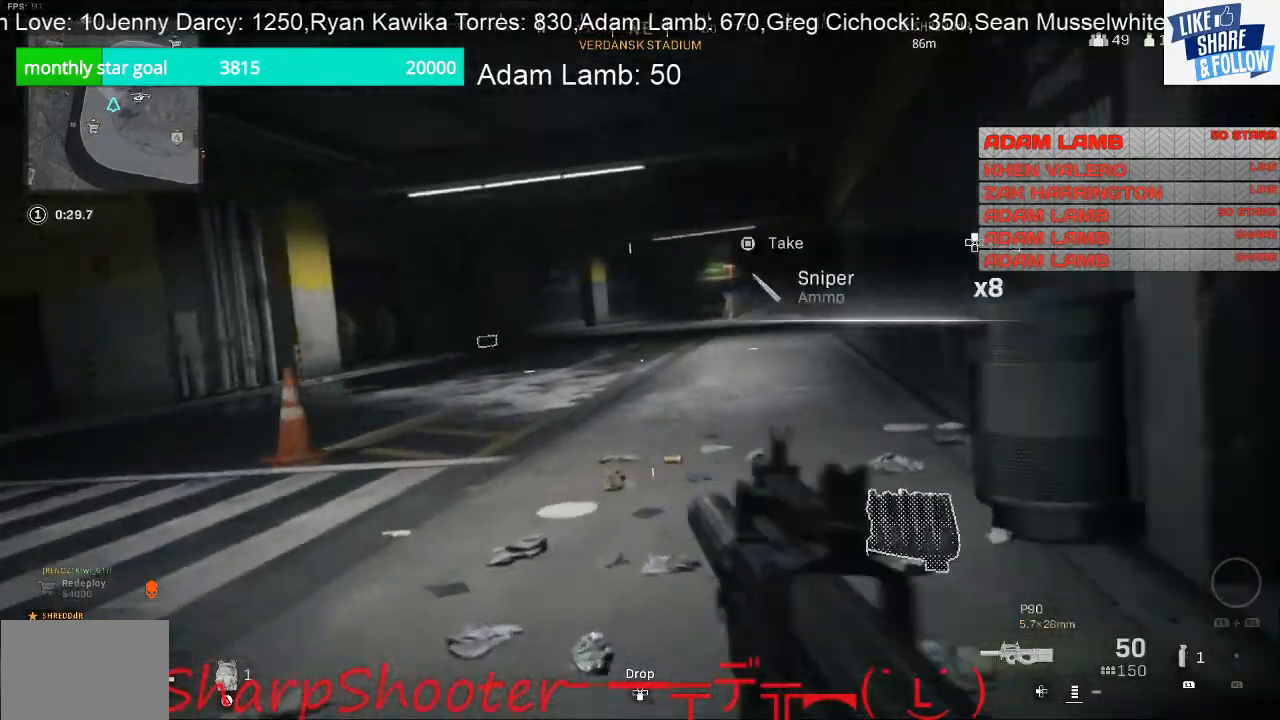
{"buttons": [], "left_stick": "right", "right_stick": "center", "events": [[100, "left_stick", "right"], [500, "right_stick", "center"]]}
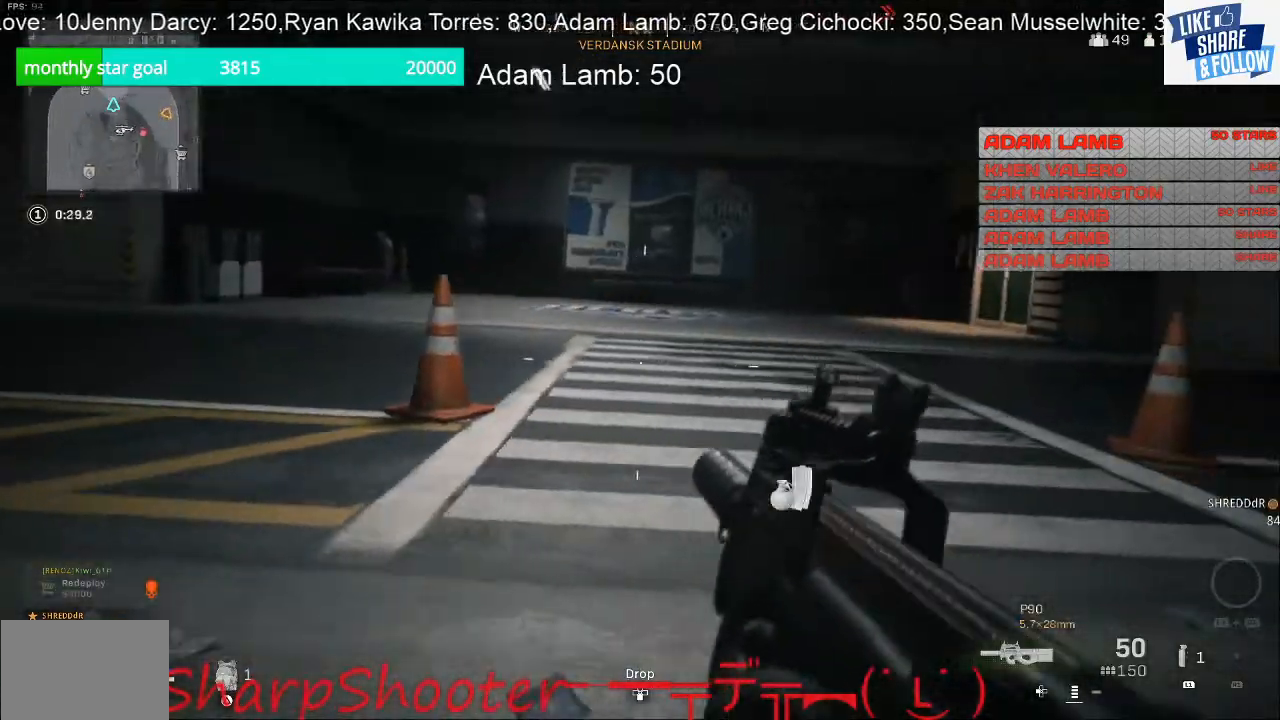
{"buttons": [], "left_stick": "up", "right_stick": "center", "events": [[100, "left_stick", "up-right"], [133, "right_stick", "left"], [267, "left_stick", "up"], [267, "right_stick", "up-left"], [367, "right_stick", "center"]]}
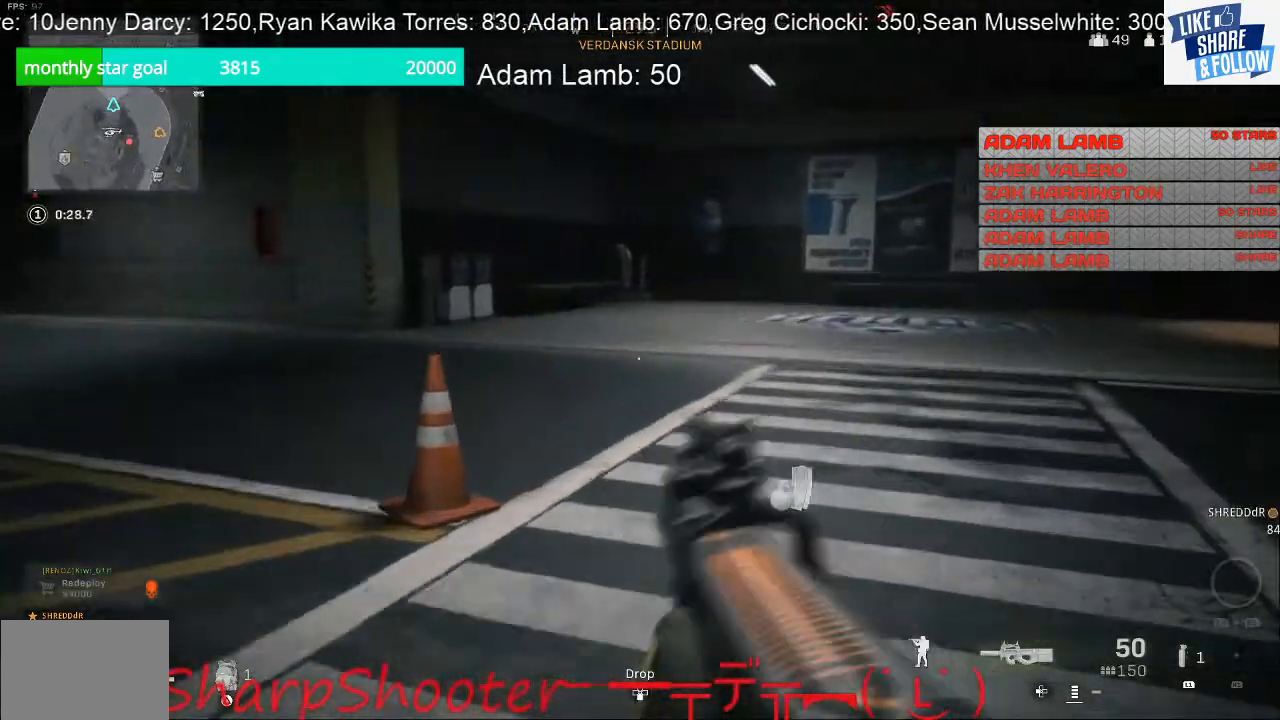
{"buttons": [], "left_stick": "up", "right_stick": "center", "events": []}
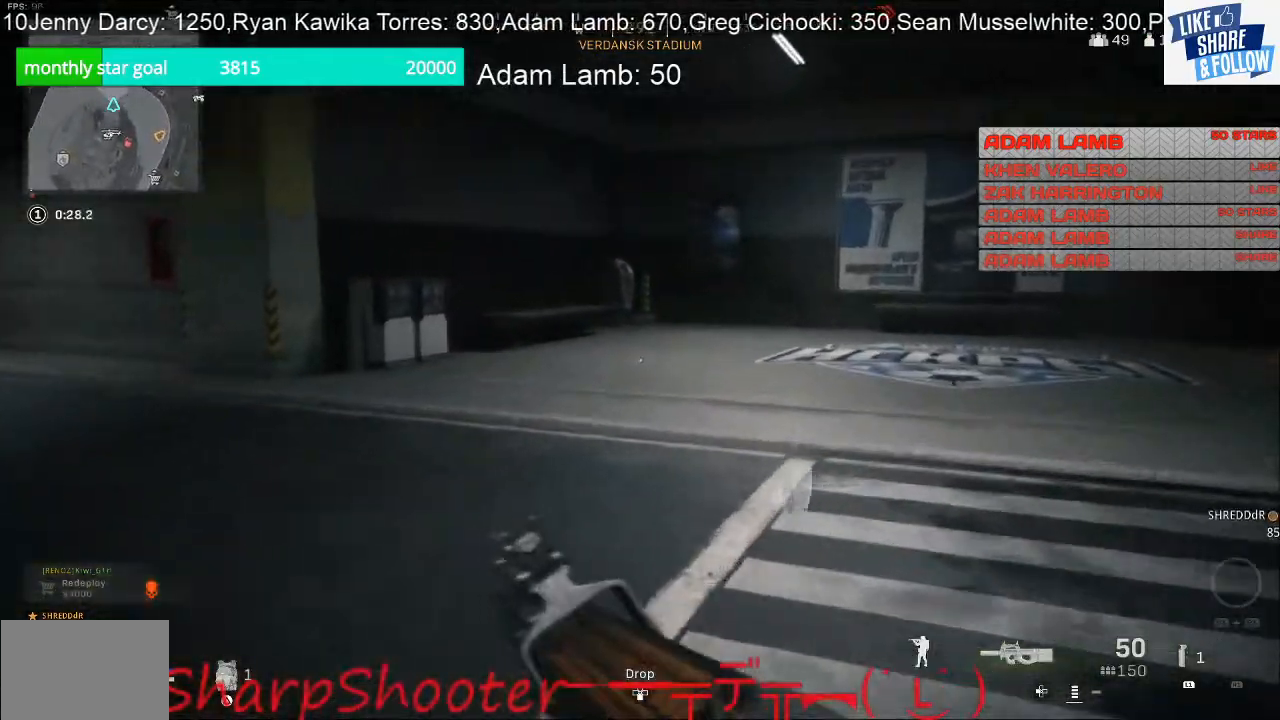
{"buttons": [], "left_stick": "up", "right_stick": "right", "events": [[200, "right_stick", "right"]]}
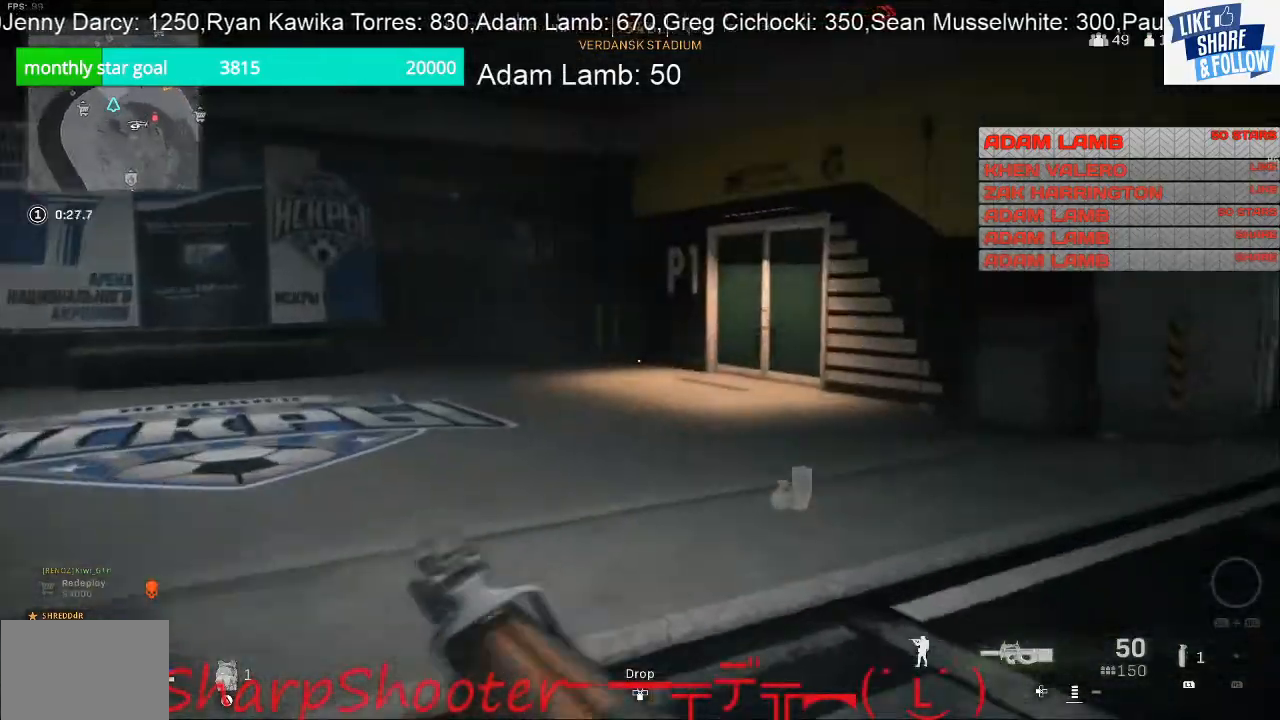
{"buttons": [], "left_stick": "up", "right_stick": "left", "events": [[267, "right_stick", "center"], [433, "right_stick", "left"]]}
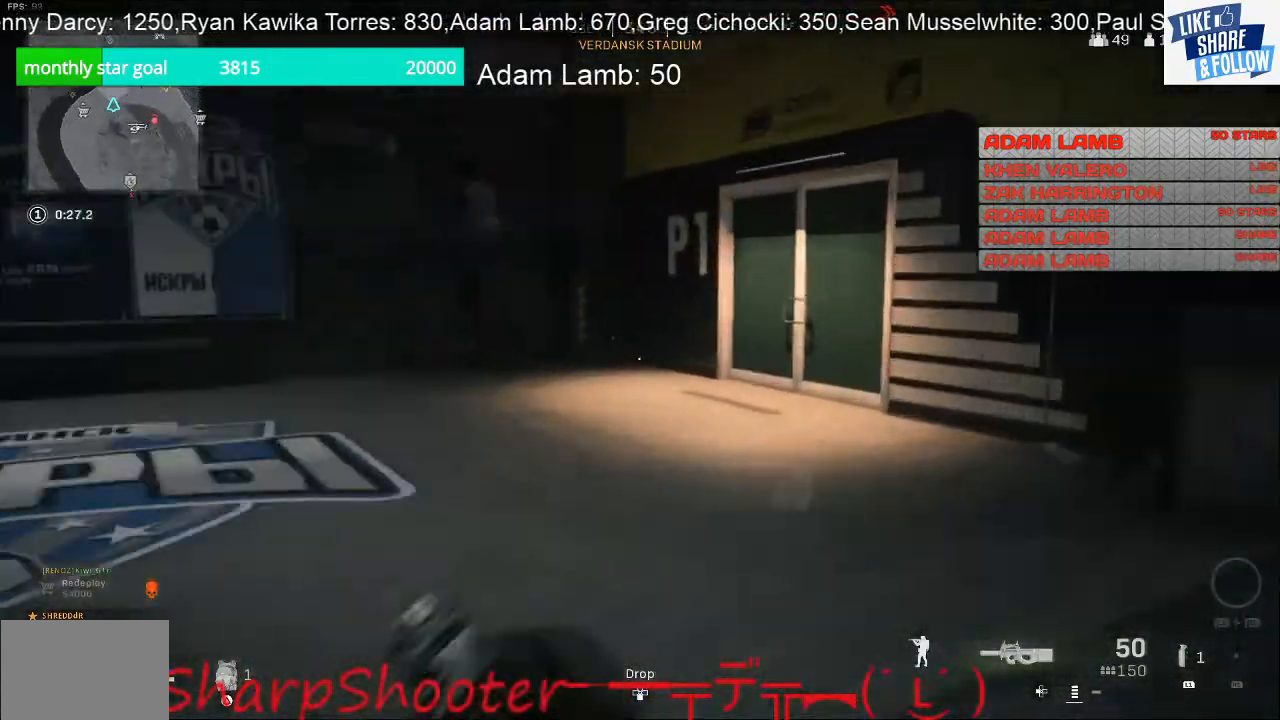
{"buttons": [], "left_stick": "up-right", "right_stick": "center", "events": [[133, "left_stick", "up-right"], [233, "right_stick", "center"]]}
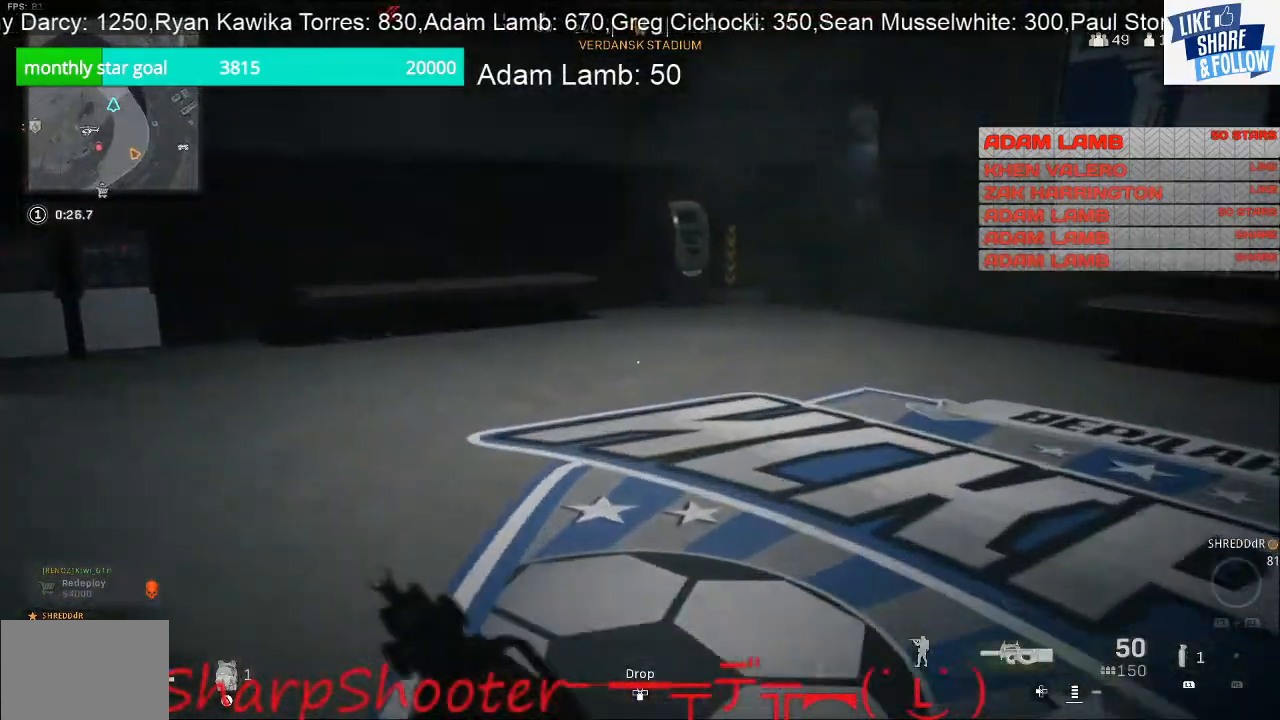
{"buttons": [], "left_stick": "up-right", "right_stick": "right", "events": [[133, "right_stick", "right"]]}
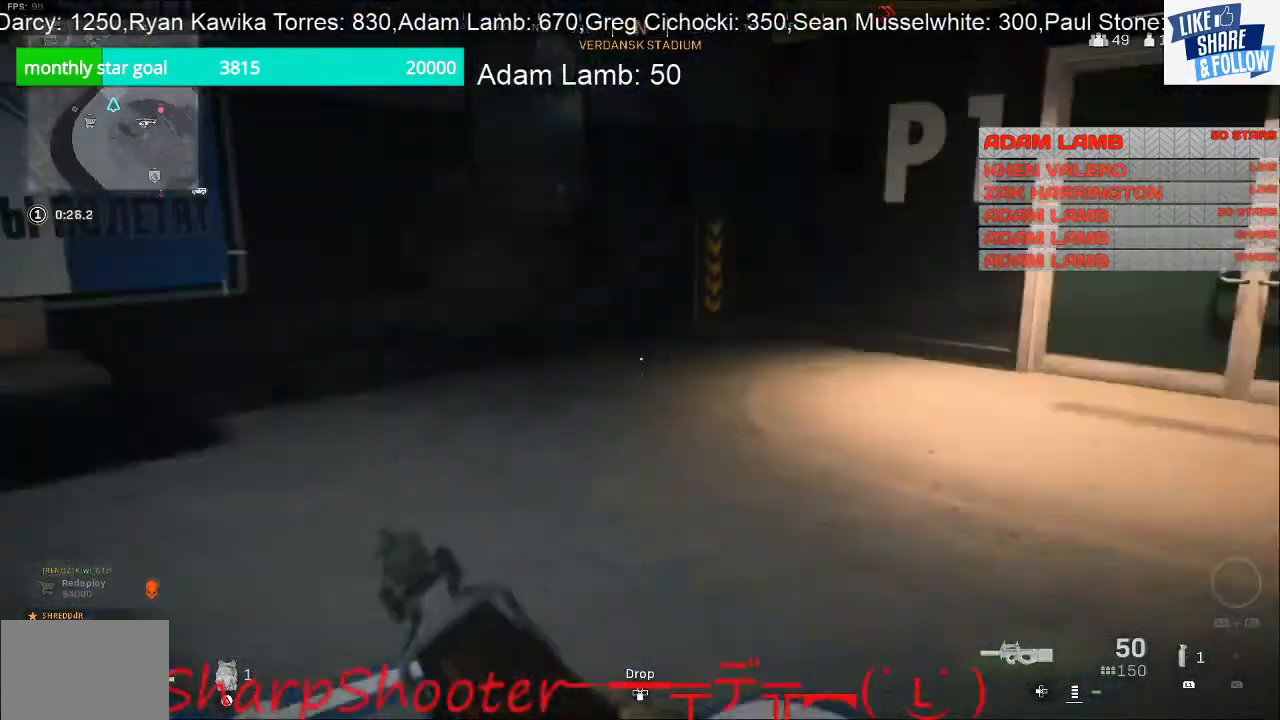
{"buttons": [], "left_stick": "up", "right_stick": "center", "events": [[267, "right_stick", "center"], [400, "left_stick", "up"]]}